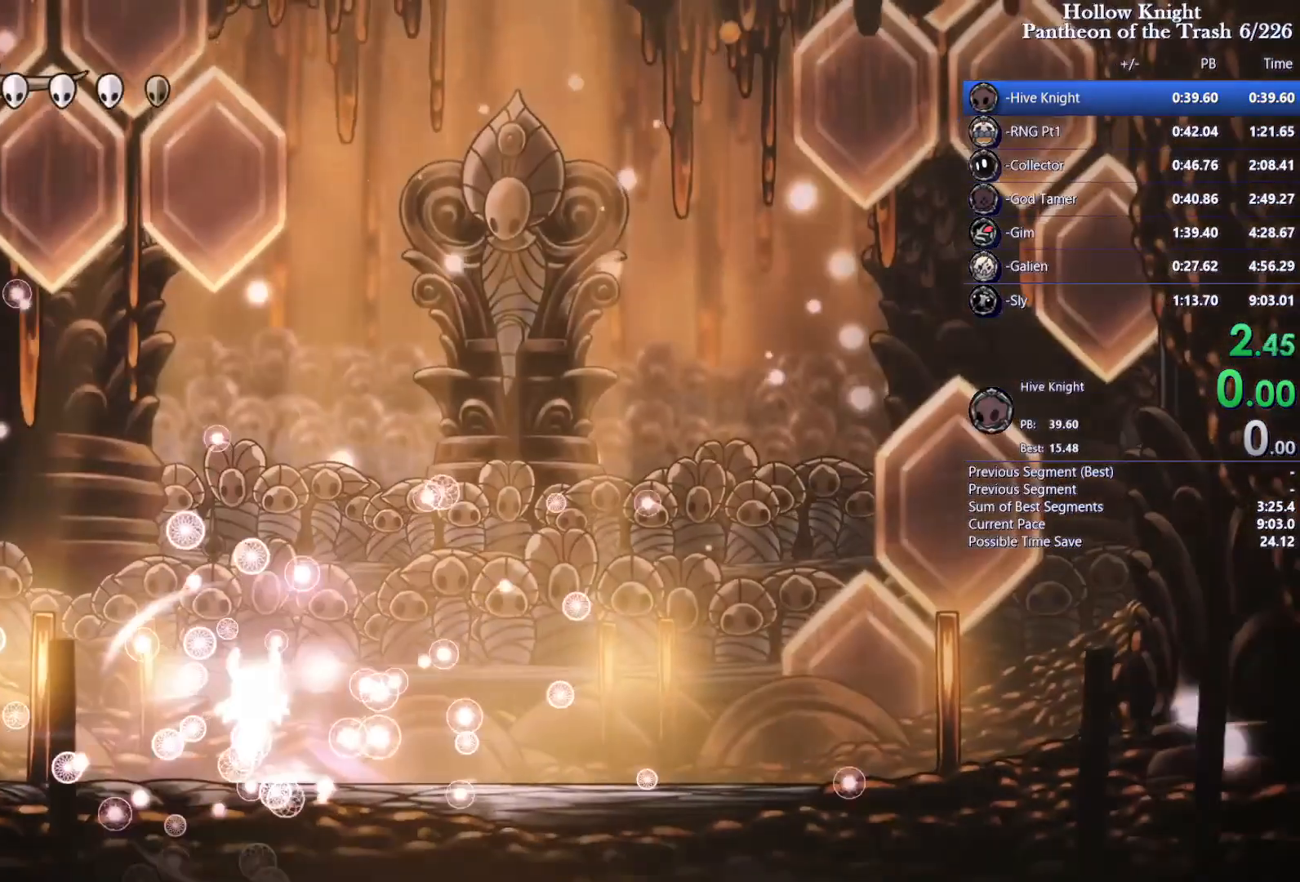
Gameplay with a controller (PlayStation layout); each line is a JSON object with the inputs held at the frame after it (dt_ms = milliseconds from this image to that frame). "events" lists button and stick changes between this image and that frame as [ms after this image, input, new state], when the widget could be followed in between. Not read: L1 L3 R3.
{"dt_ms": 500, "buttons": ["SQUARE"], "events": [[433, "SQUARE", "down"]]}
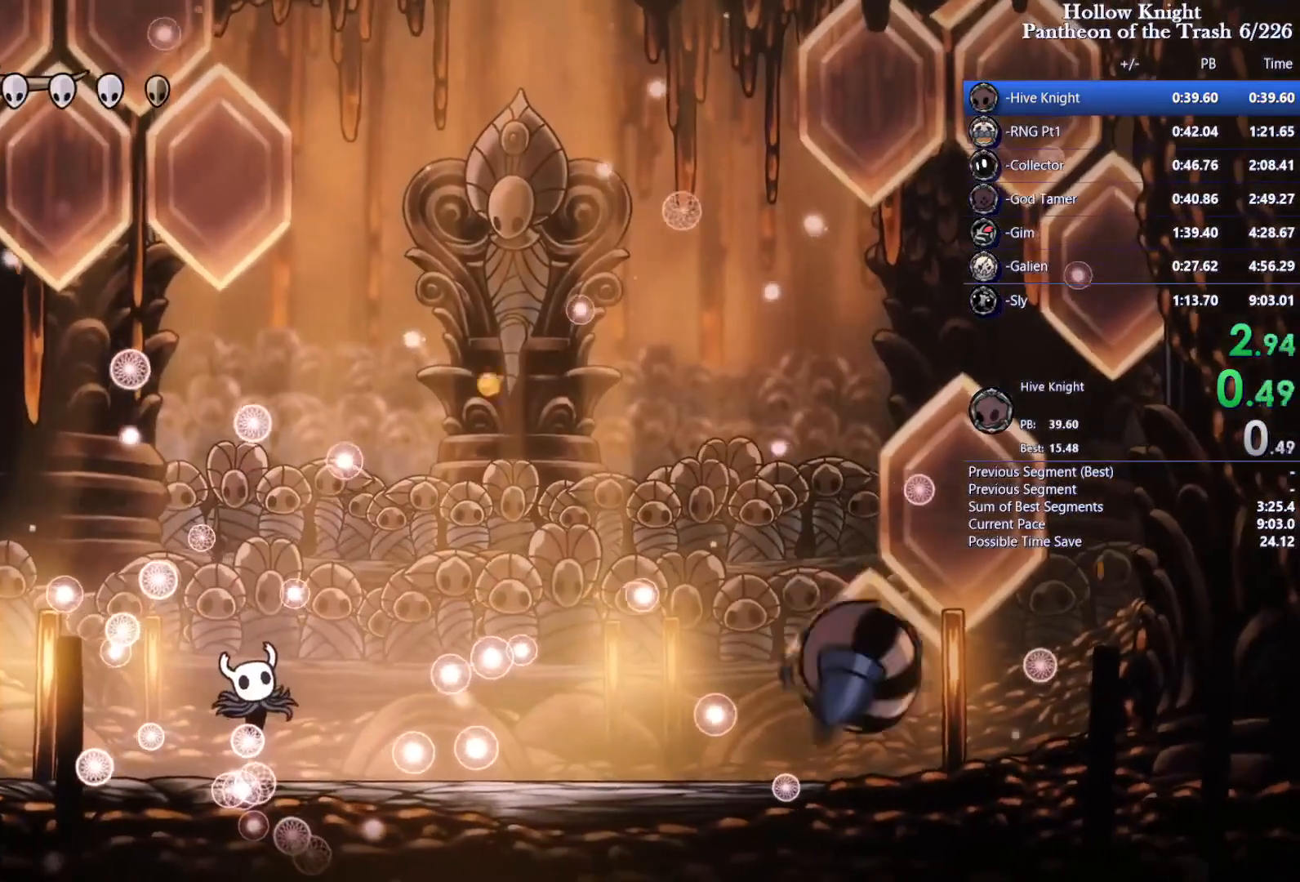
{"dt_ms": 500, "buttons": ["SQUARE"], "events": []}
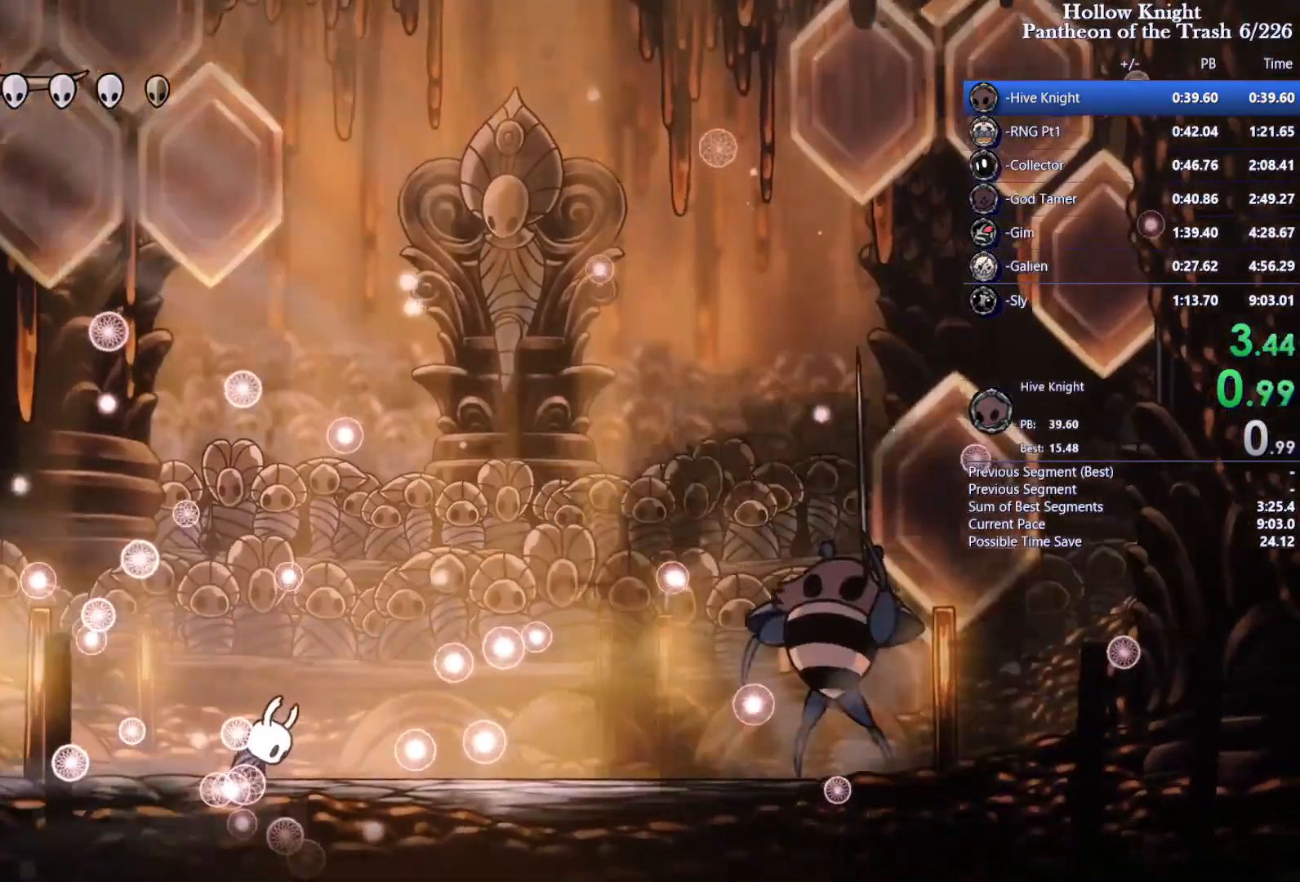
{"dt_ms": 500, "buttons": ["SQUARE", "DPAD_RIGHT"], "events": [[67, "DPAD_RIGHT", "down"]]}
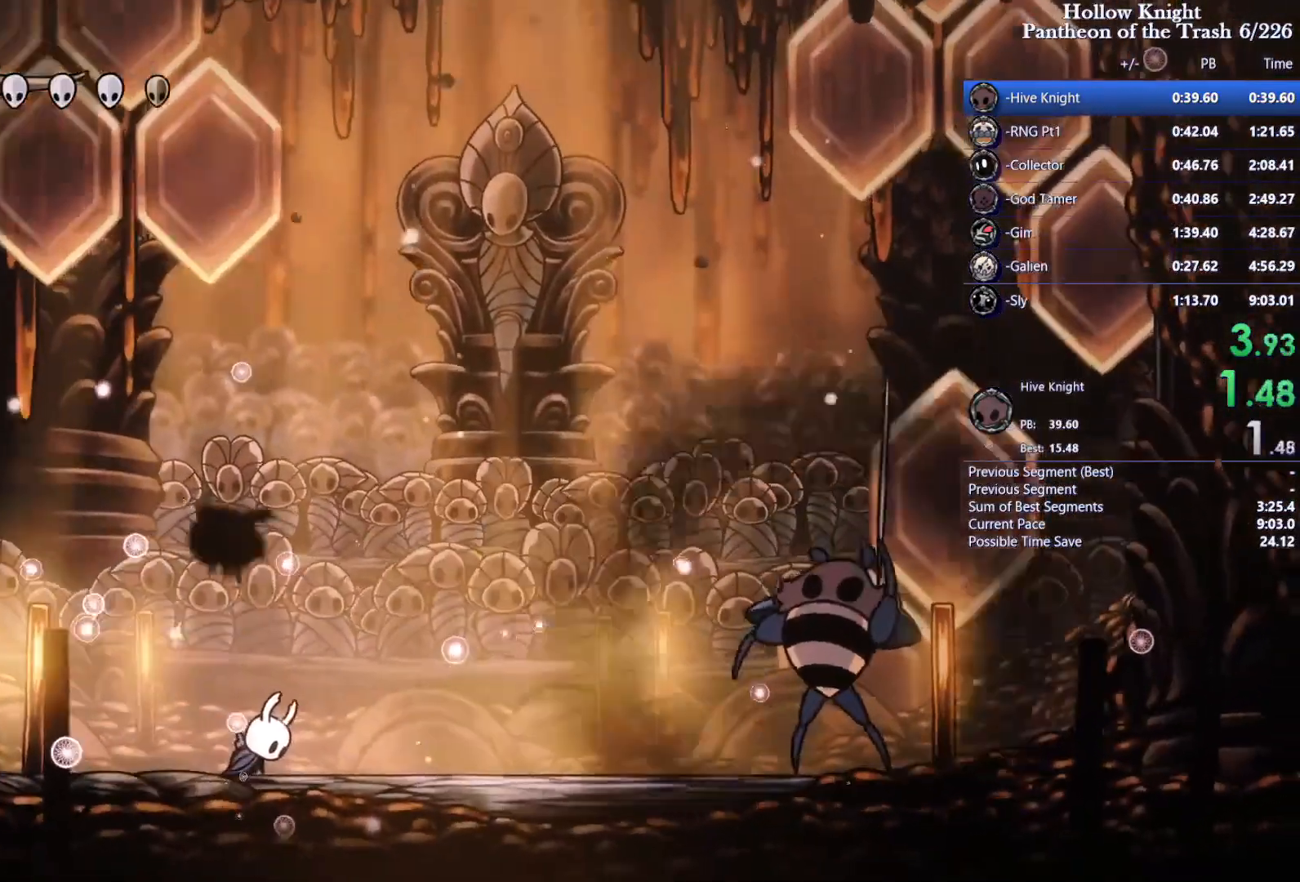
{"dt_ms": 1000, "buttons": ["SQUARE", "DPAD_RIGHT"]}
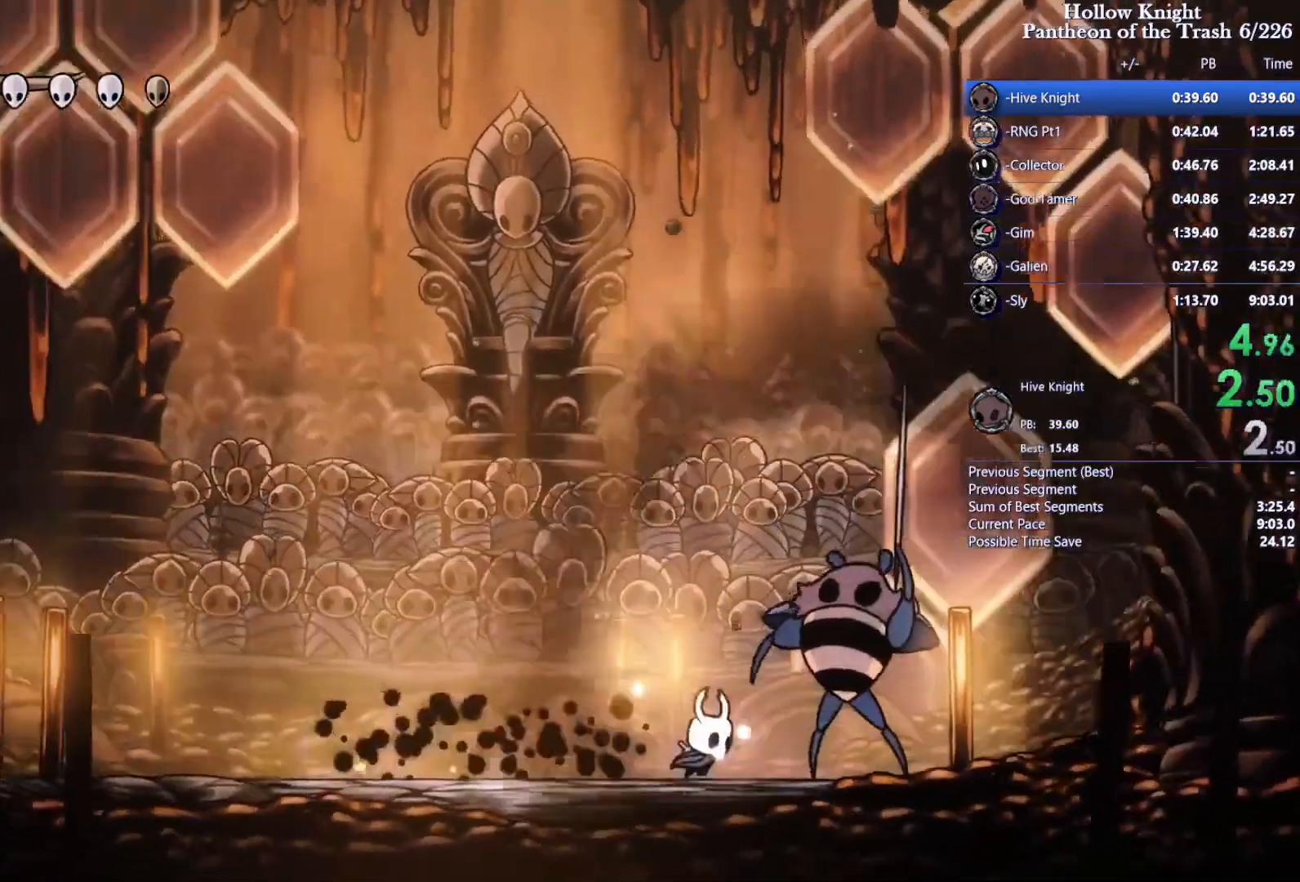
{"dt_ms": 500, "buttons": ["SQUARE"], "events": [[33, "DPAD_RIGHT", "up"]]}
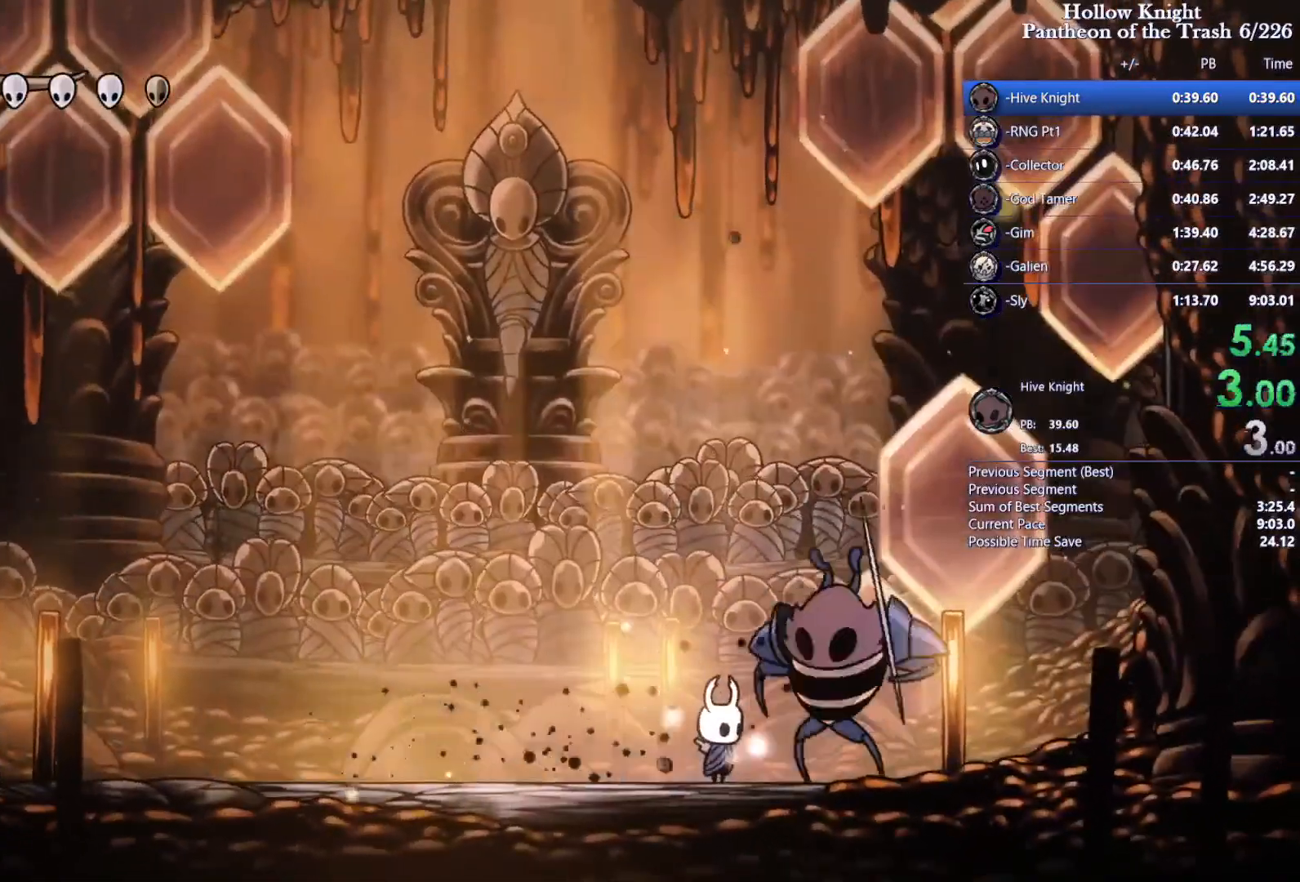
{"dt_ms": 500, "buttons": [], "events": [[400, "SQUARE", "up"]]}
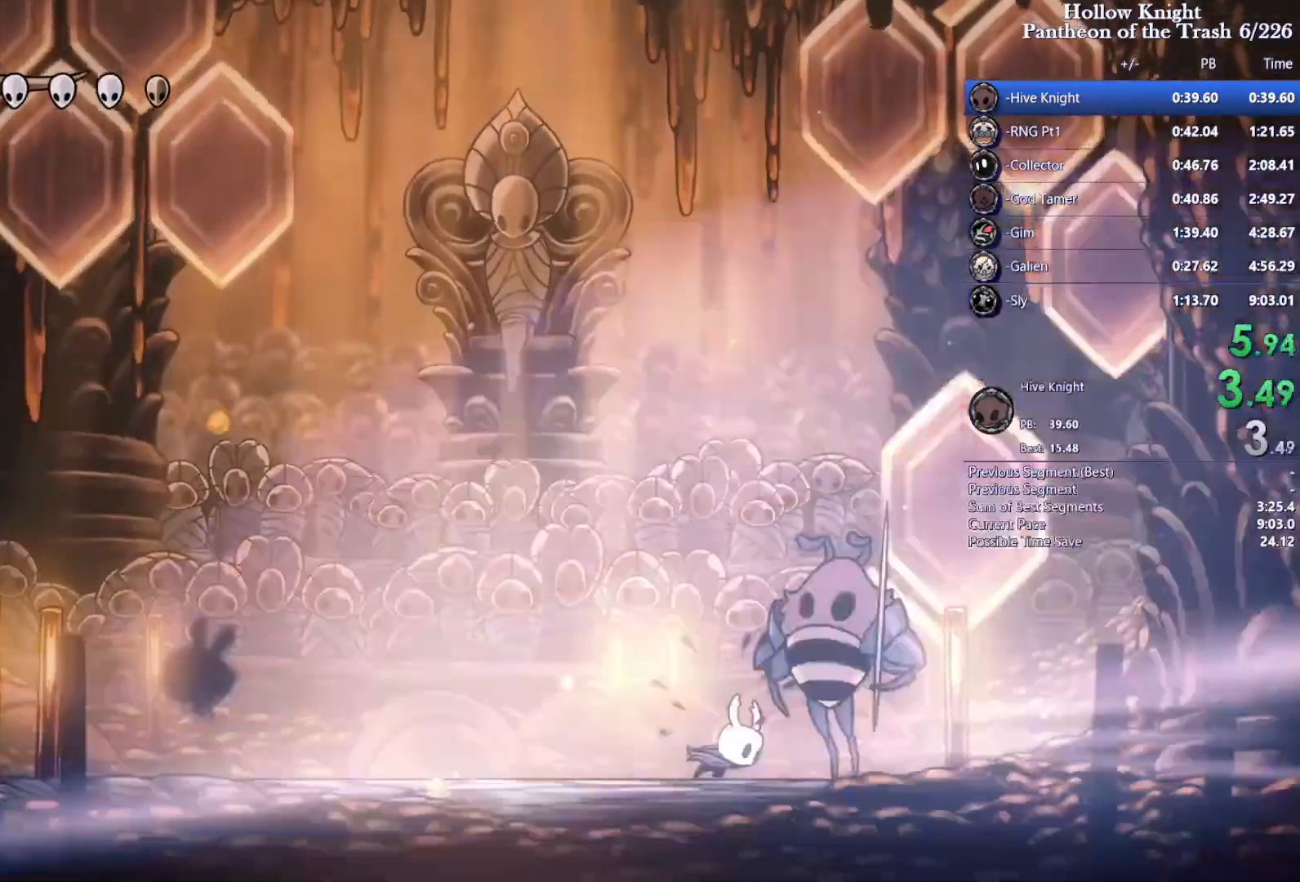
{"dt_ms": 500, "buttons": ["CROSS", "SQUARE"], "events": [[300, "DPAD_RIGHT", "down"], [367, "CROSS", "down"], [467, "DPAD_RIGHT", "up"], [467, "SQUARE", "down"]]}
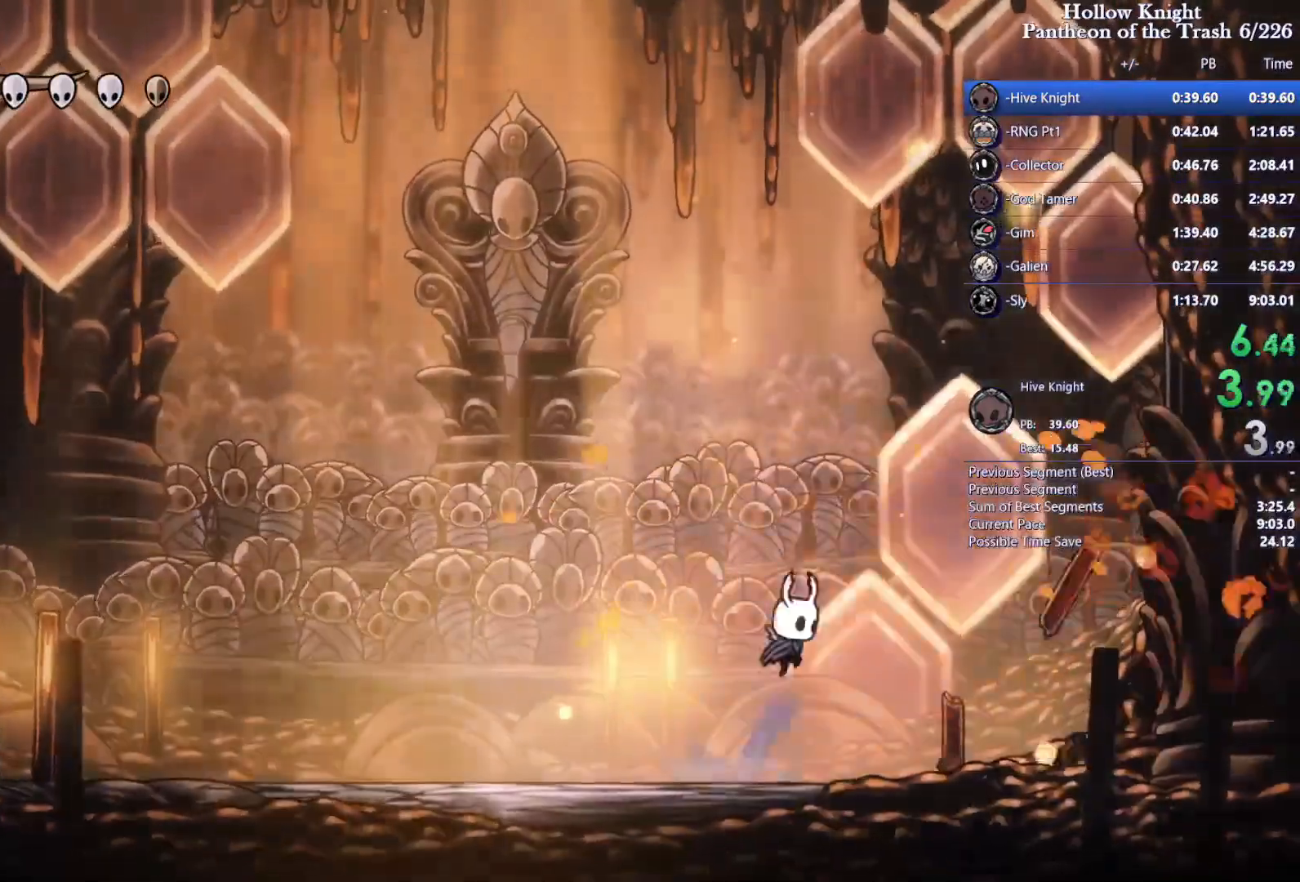
{"dt_ms": 500, "buttons": ["CROSS", "SQUARE"], "events": [[33, "DPAD_LEFT", "down"], [33, "SQUARE", "up"], [100, "CROSS", "up"], [233, "CROSS", "down"], [333, "SQUARE", "down"], [433, "DPAD_LEFT", "up"]]}
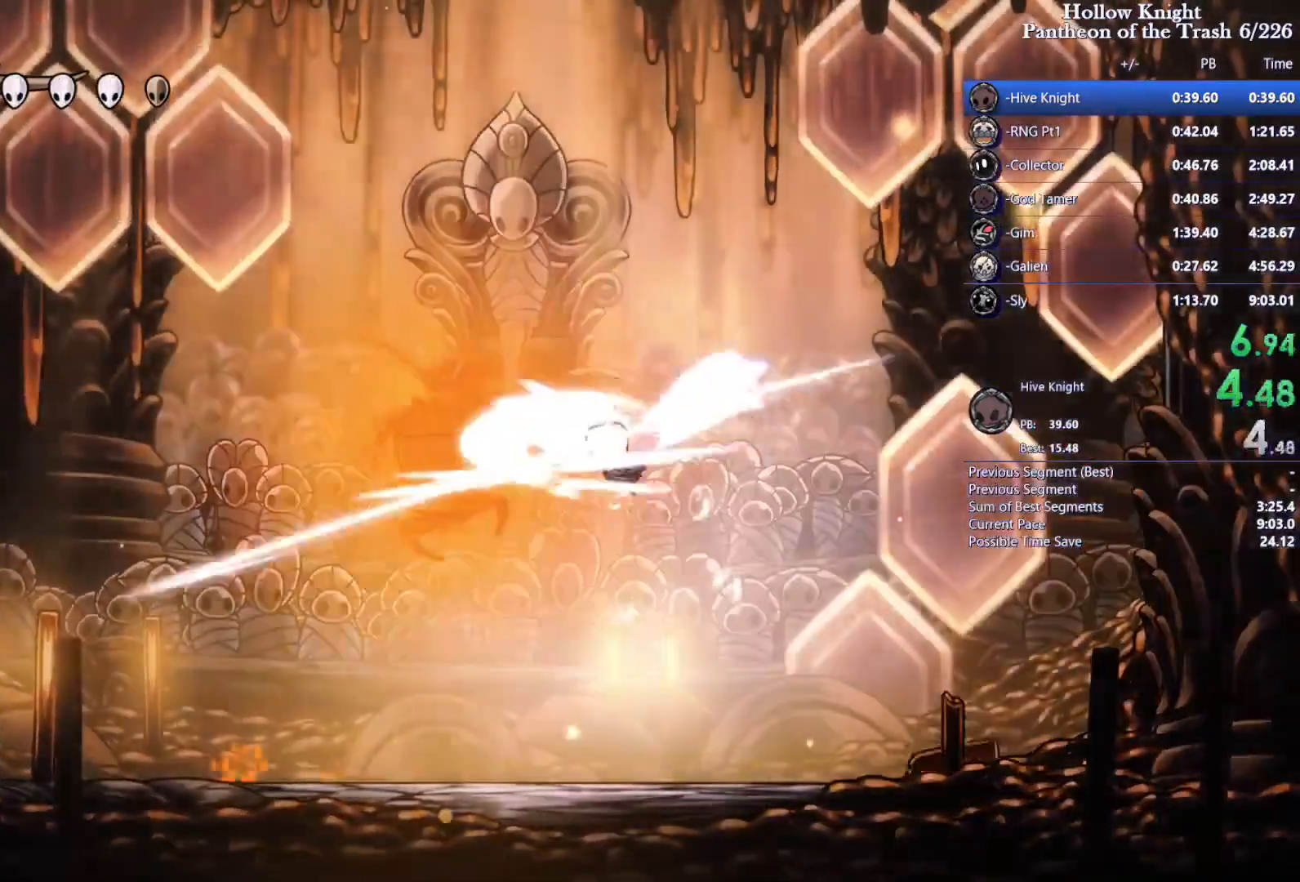
{"dt_ms": 500, "buttons": ["DPAD_DOWN", "DPAD_RIGHT"], "events": [[33, "SQUARE", "up"], [100, "DPAD_LEFT", "down"], [133, "DPAD_DOWN", "down"], [300, "SQUARE", "down"], [333, "DPAD_LEFT", "up"], [333, "DPAD_RIGHT", "down"], [433, "CROSS", "up"], [433, "SQUARE", "up"]]}
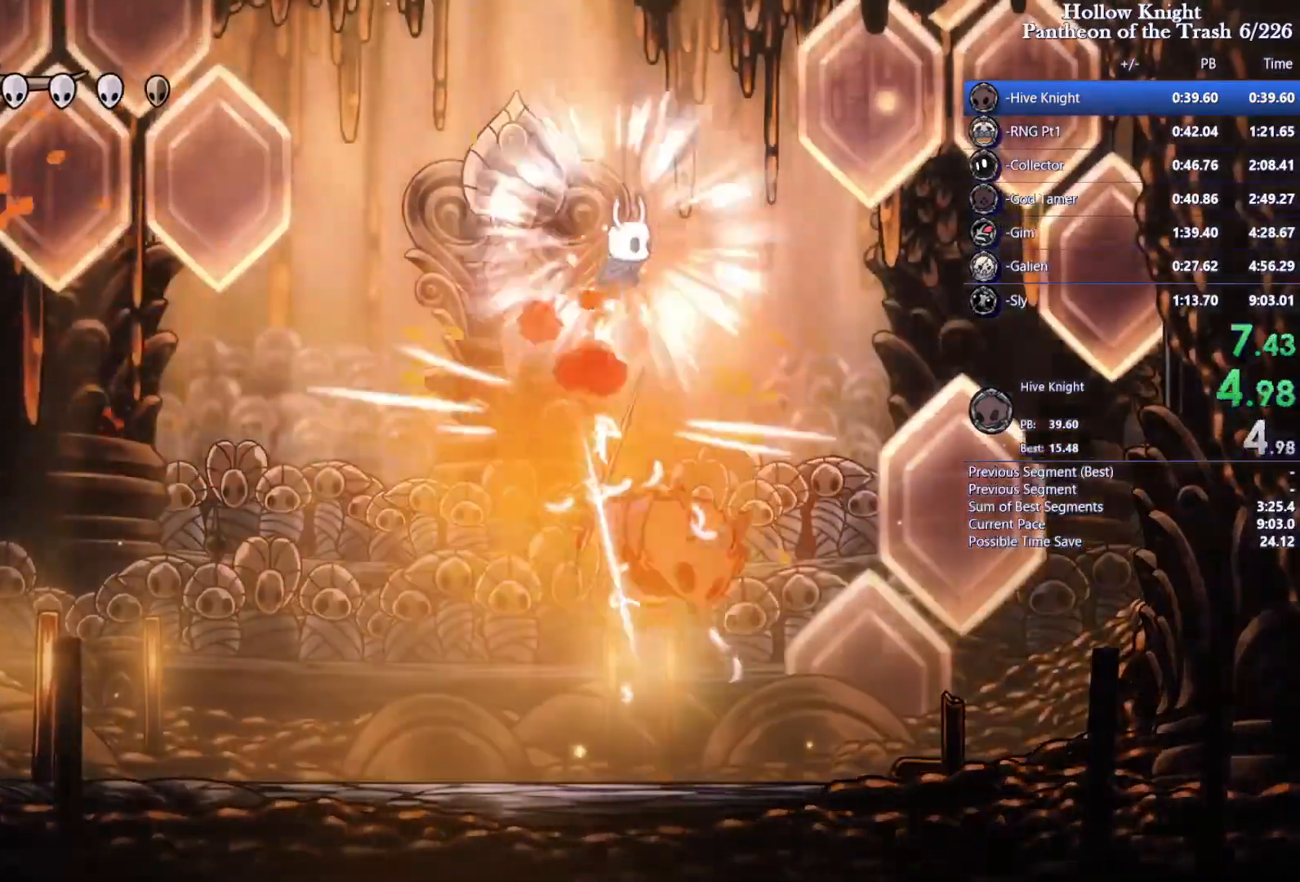
{"dt_ms": 1000, "buttons": []}
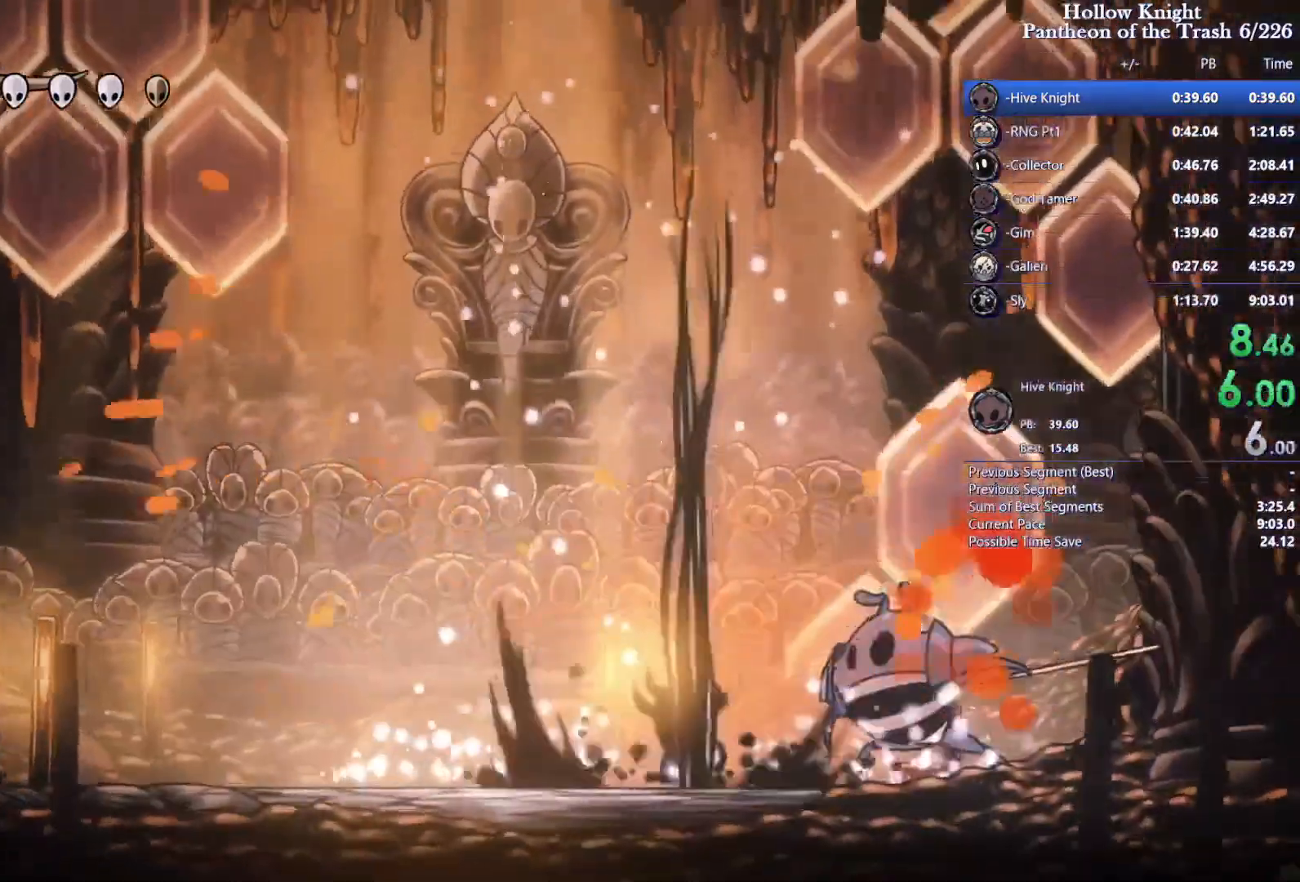
{"dt_ms": 500, "buttons": ["DPAD_UP", "DPAD_LEFT"], "events": [[200, "DPAD_LEFT", "down"], [200, "DPAD_UP", "down"], [300, "SQUARE", "down"], [433, "SQUARE", "up"]]}